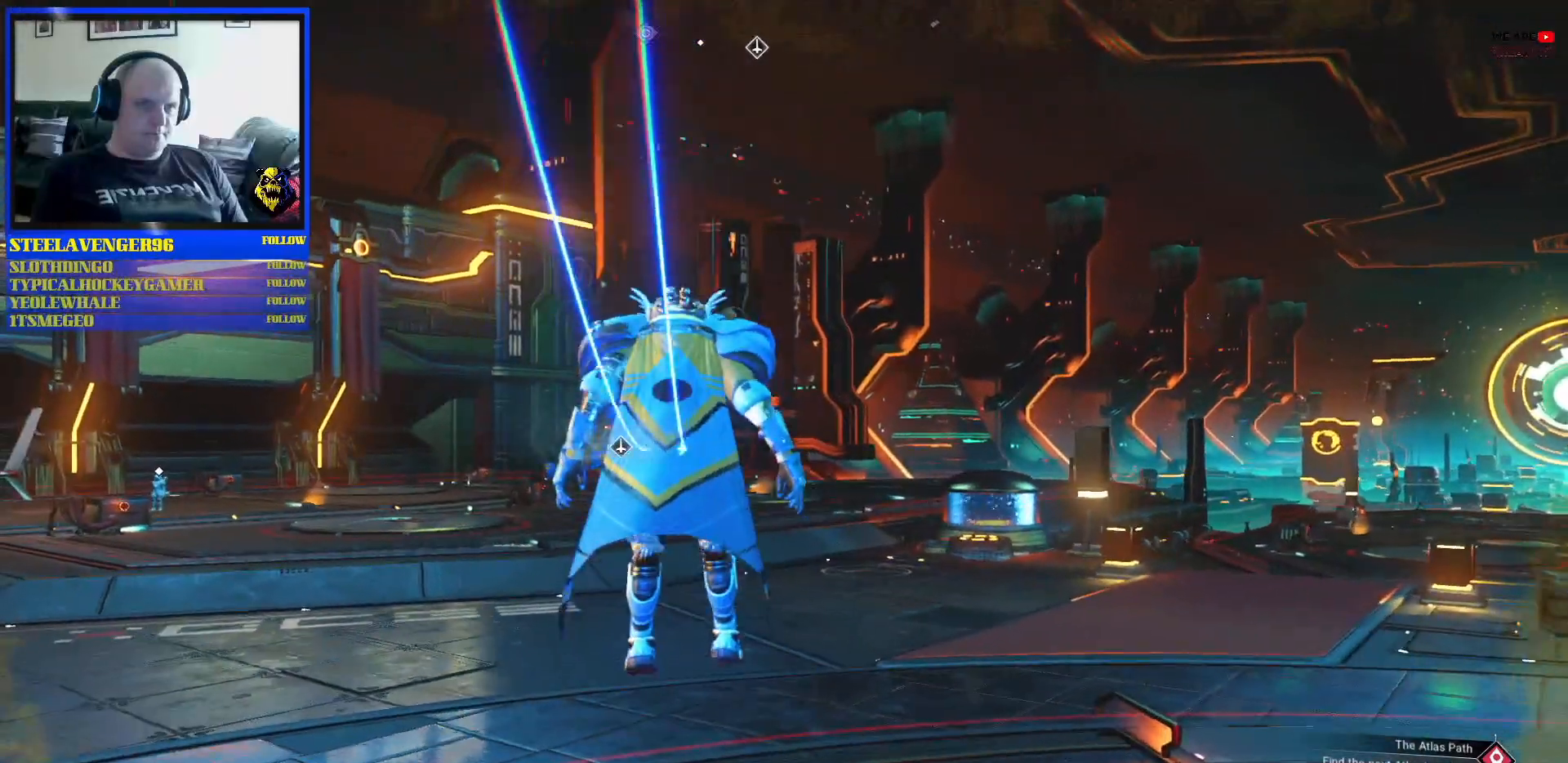
Gameplay with a controller (Xbox layout); each line is a JSON object with the inputs held at the frame after it. "events" lists button and stick changes between this image and that frame as [ms after this image, input, new state], when the widget could be followed in between. Not read: L2 L3.
{"buttons": [], "left_stick": "up", "right_stick": "center", "events": []}
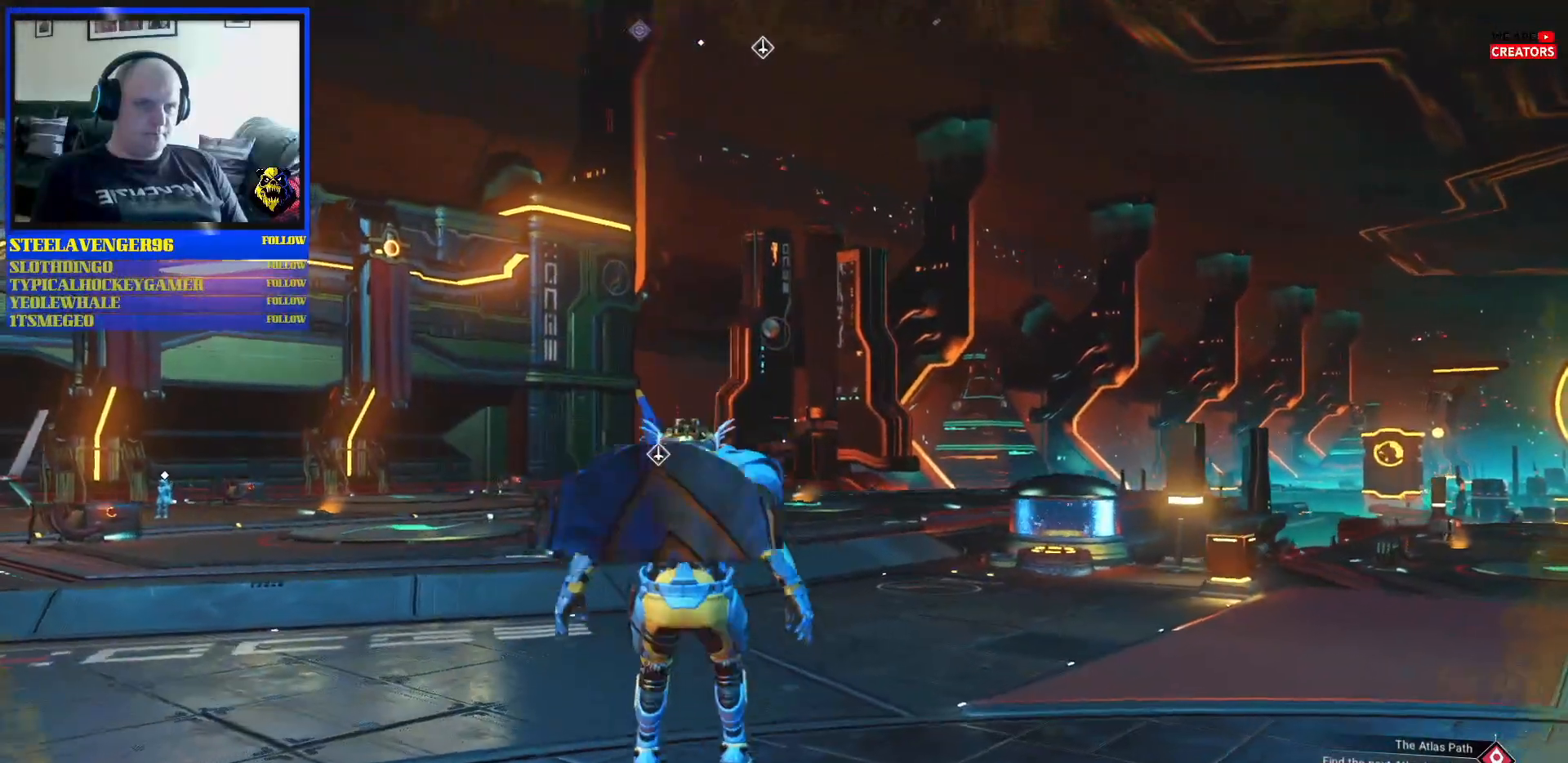
{"buttons": [], "left_stick": "up", "right_stick": "center", "events": []}
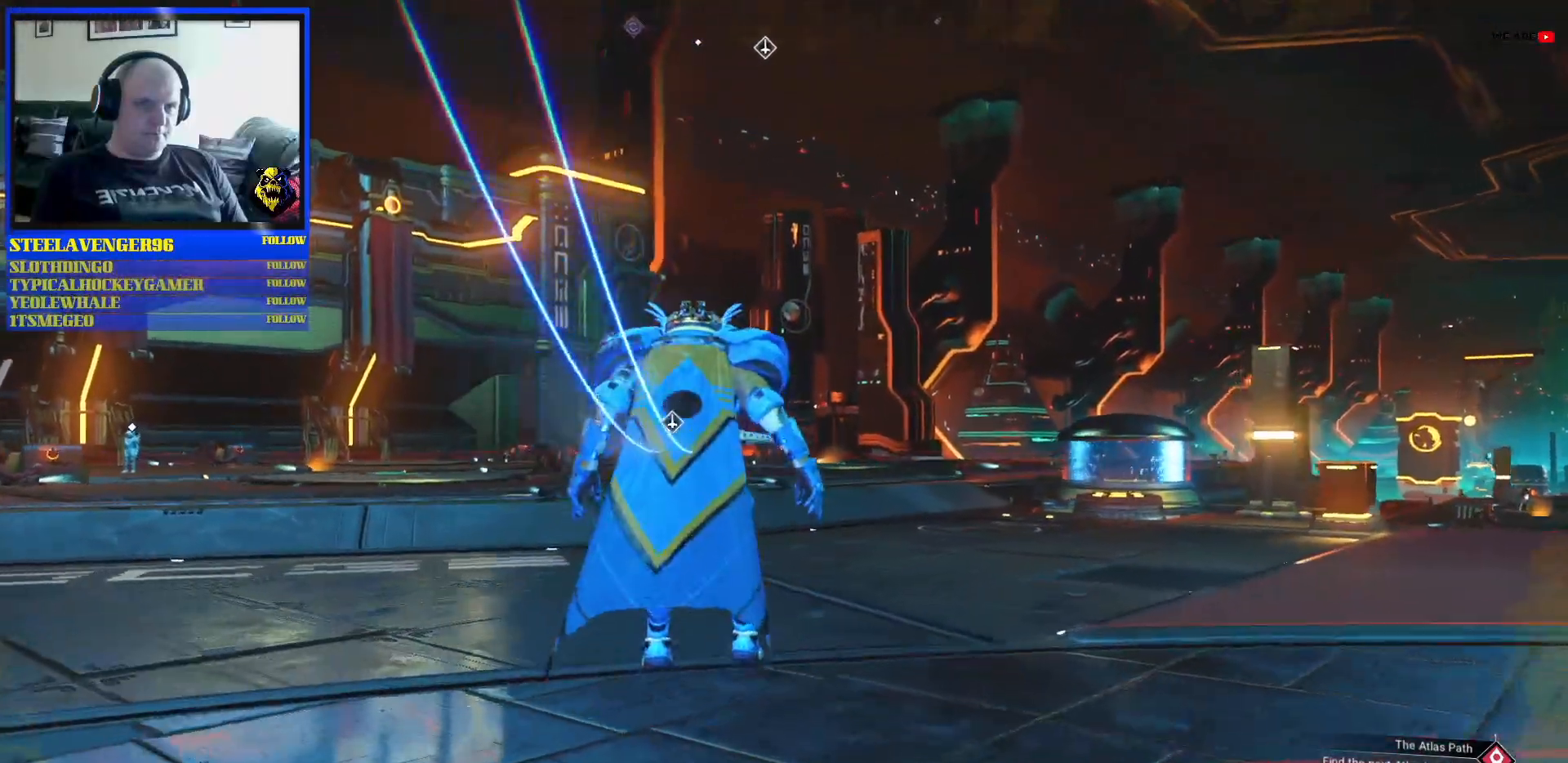
{"buttons": [], "left_stick": "up", "right_stick": "center", "events": []}
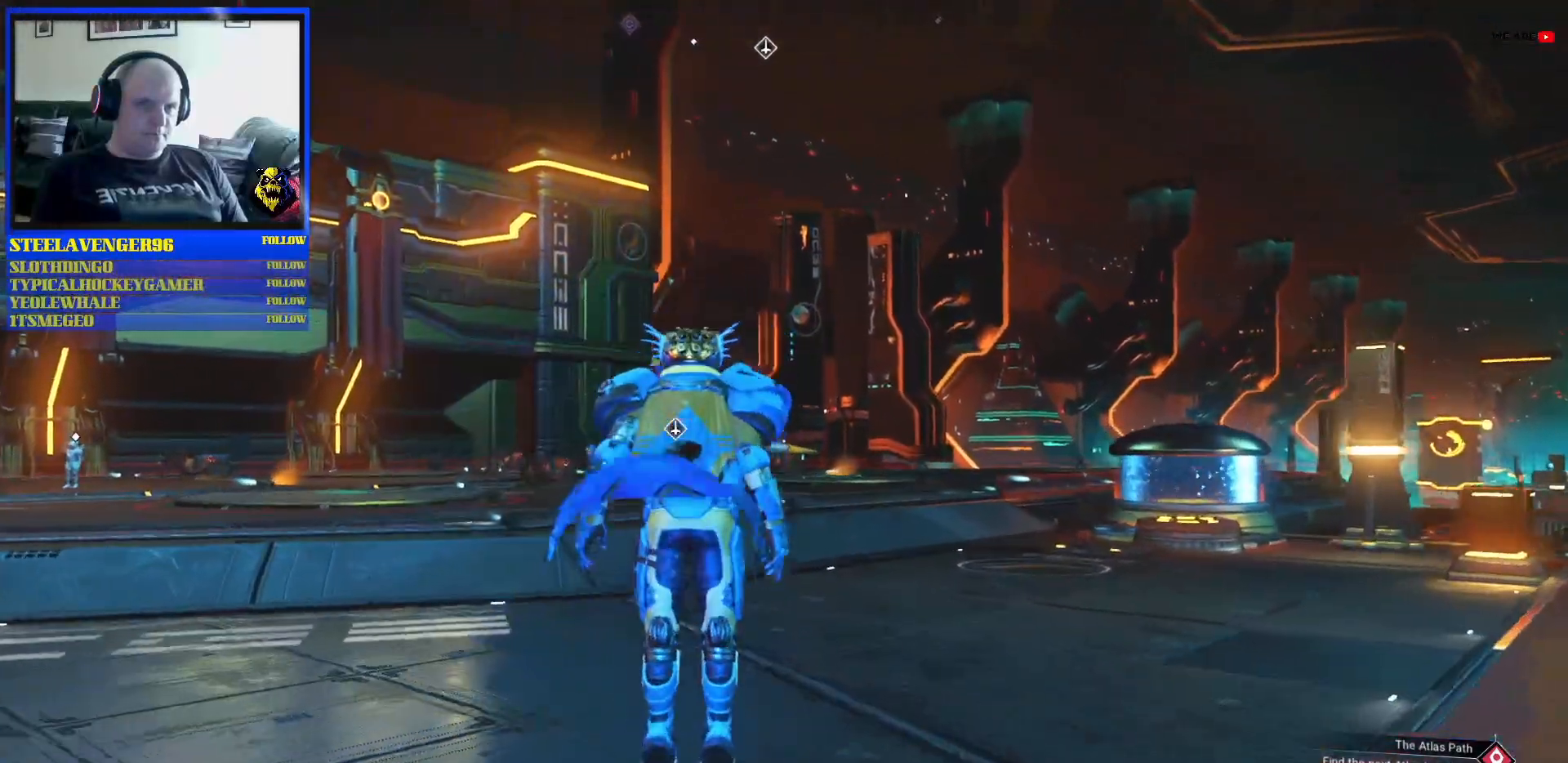
{"buttons": [], "left_stick": "up", "right_stick": "center", "events": []}
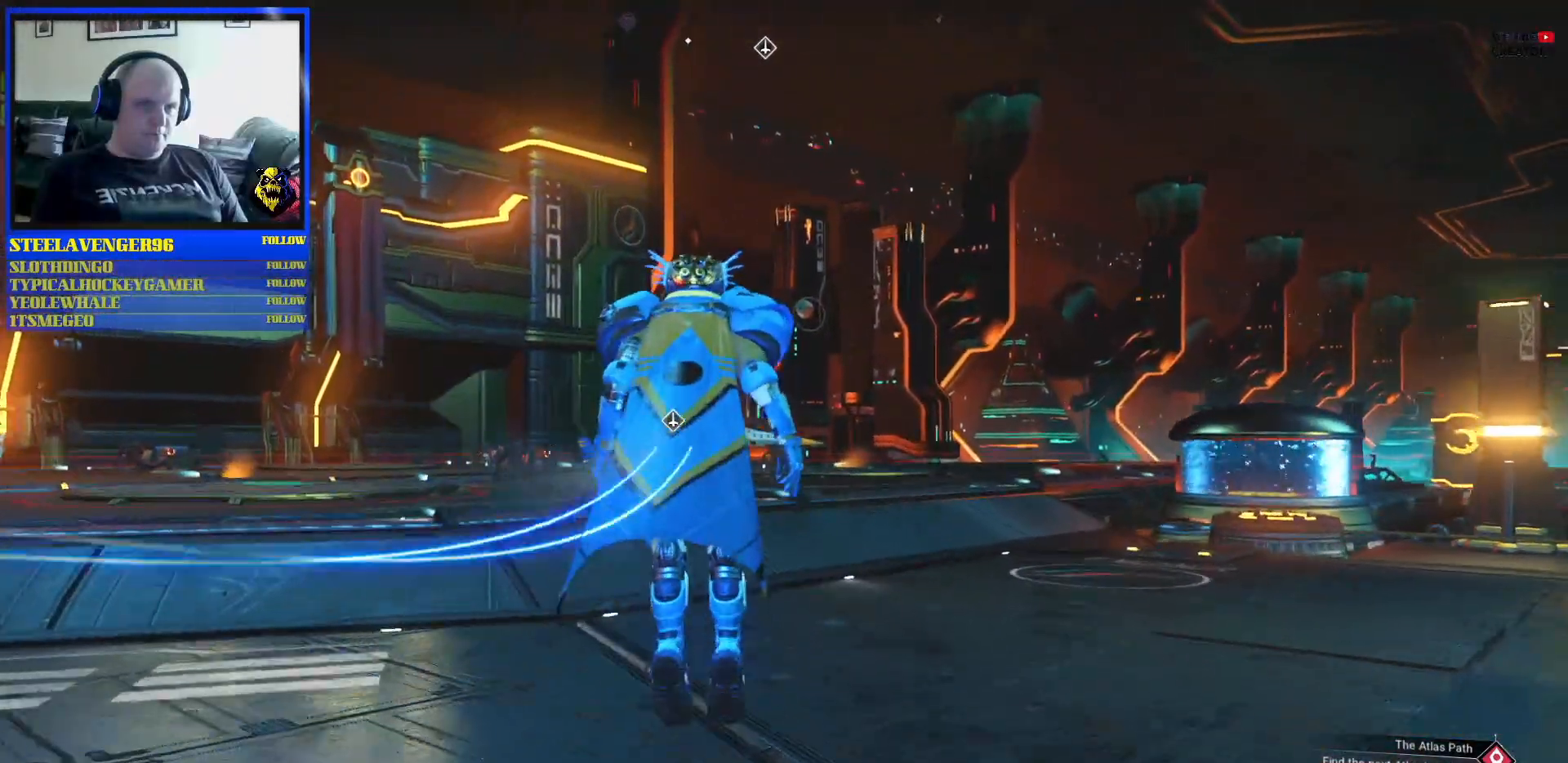
{"buttons": [], "left_stick": "up-left", "right_stick": "center", "events": [[367, "left_stick", "up-left"]]}
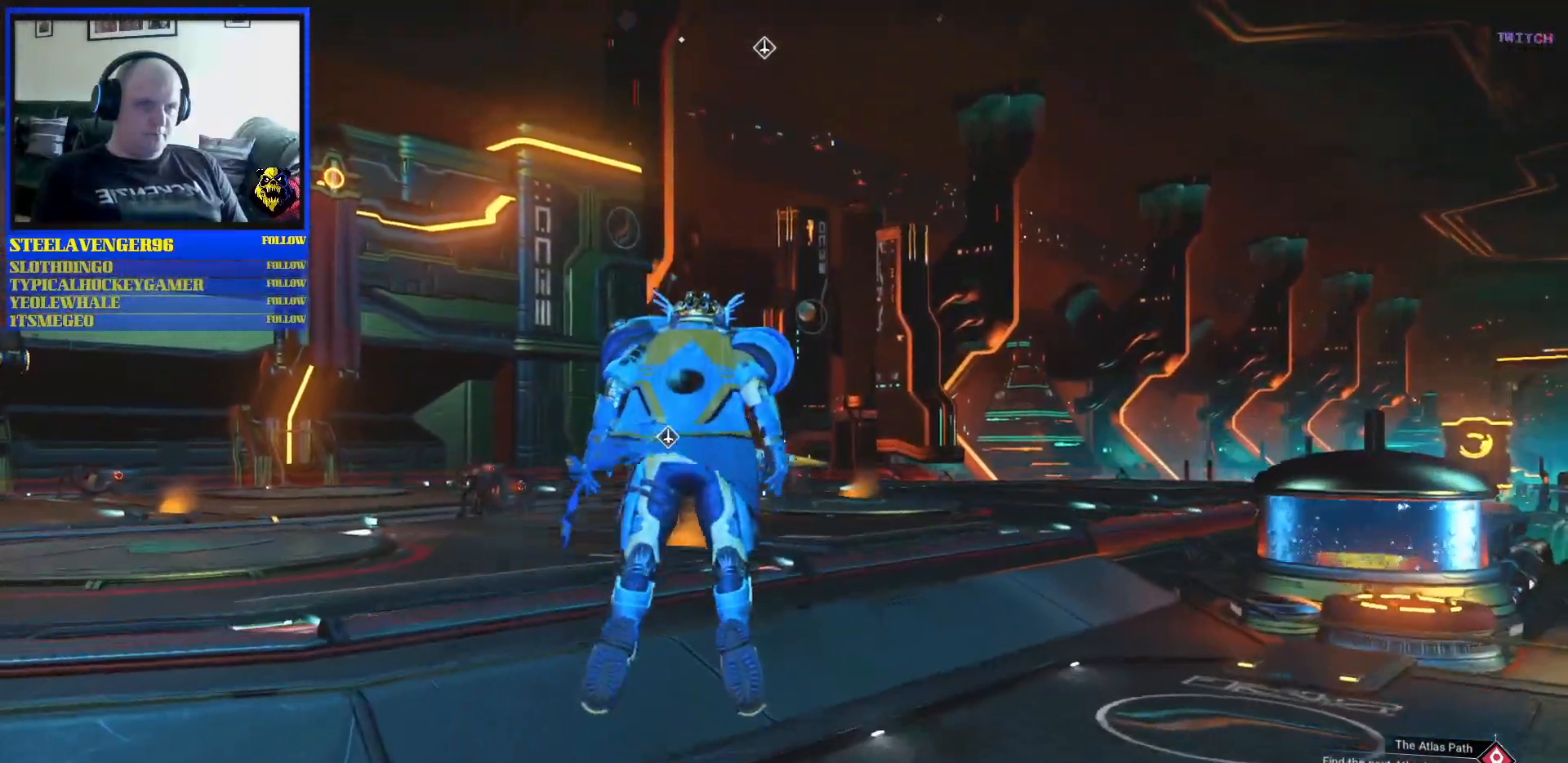
{"buttons": [], "left_stick": "up-left", "right_stick": "center", "events": []}
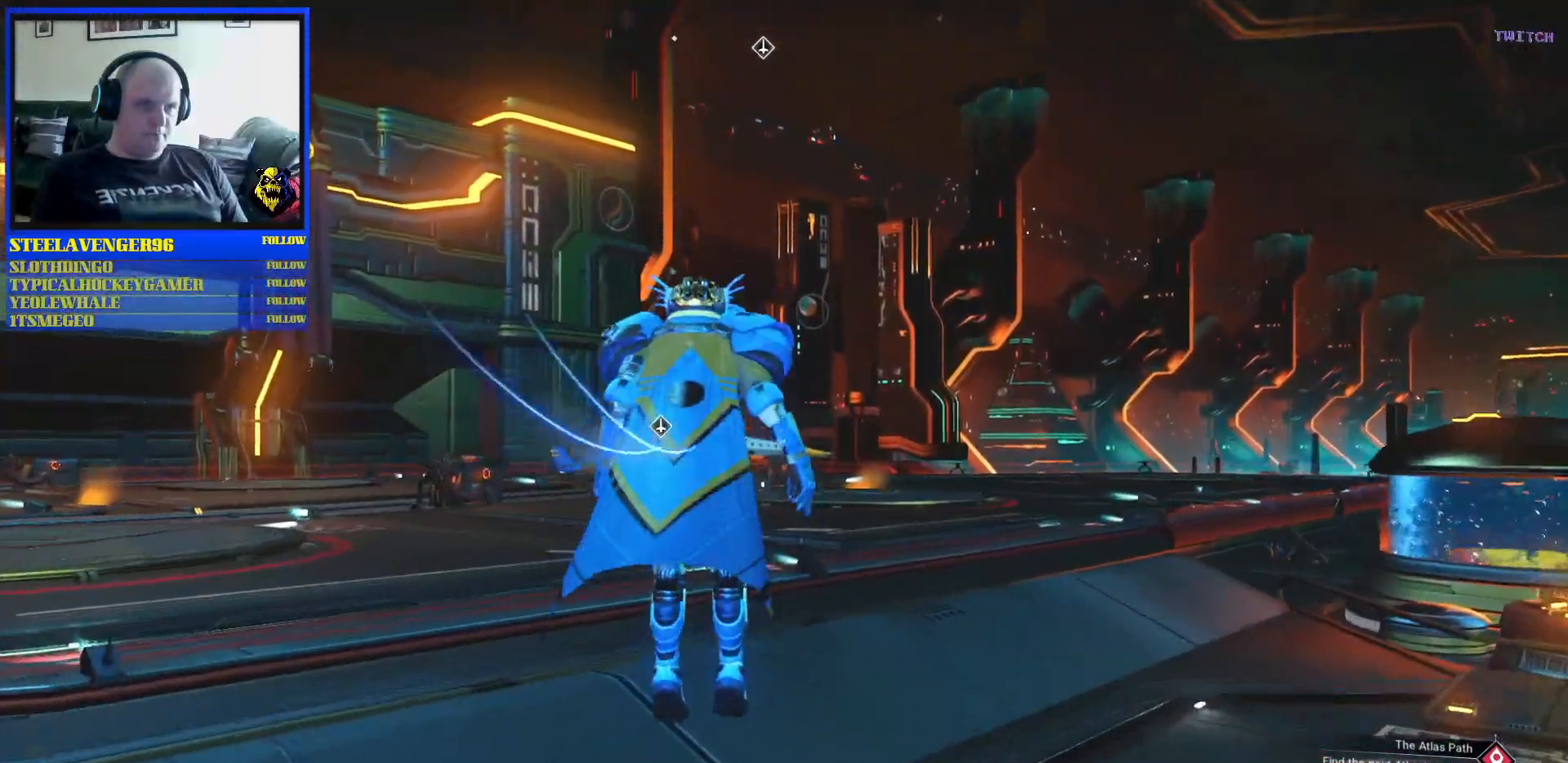
{"buttons": [], "left_stick": "up-left", "right_stick": "center", "events": []}
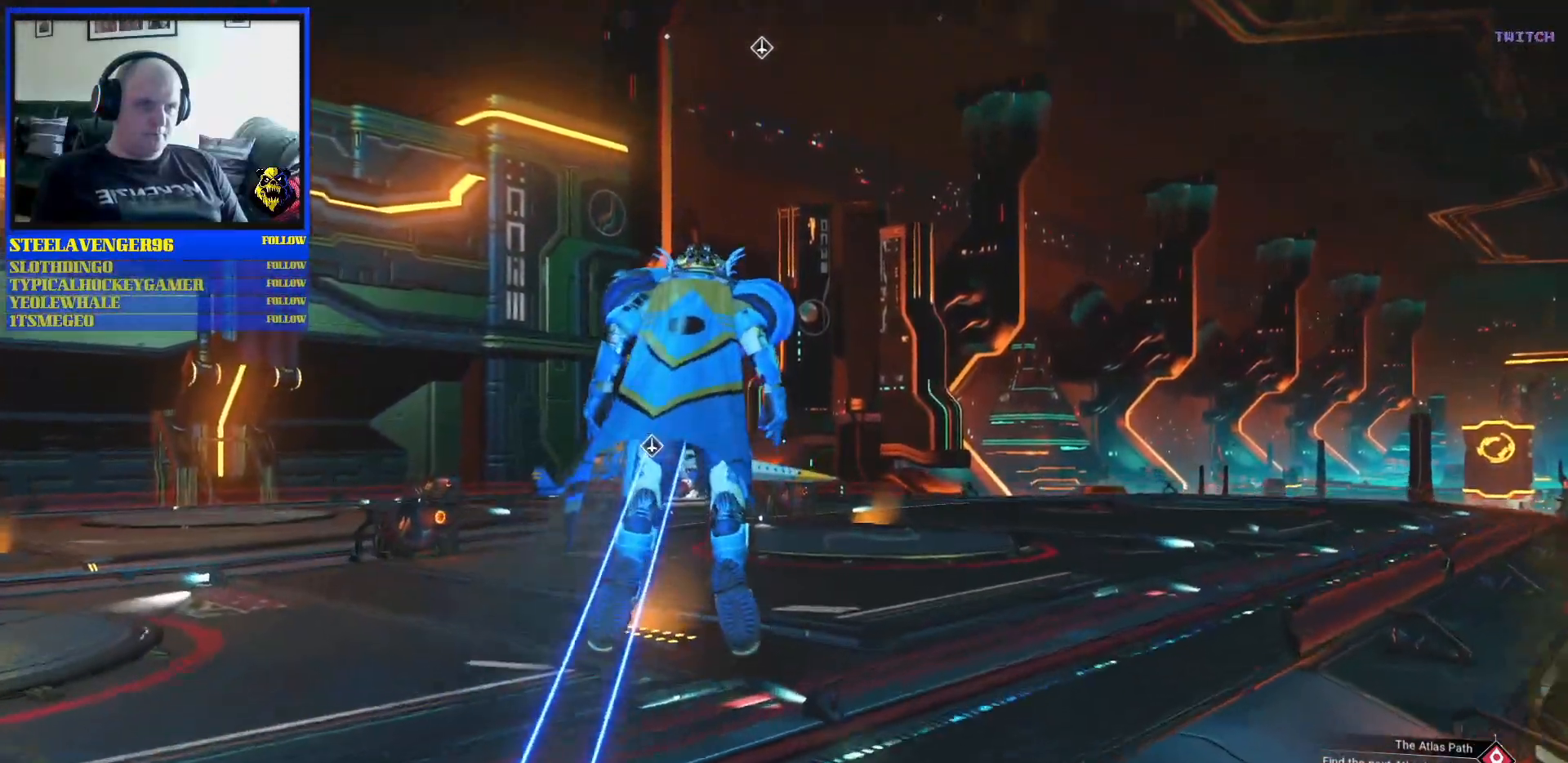
{"buttons": [], "left_stick": "up-left", "right_stick": "center", "events": []}
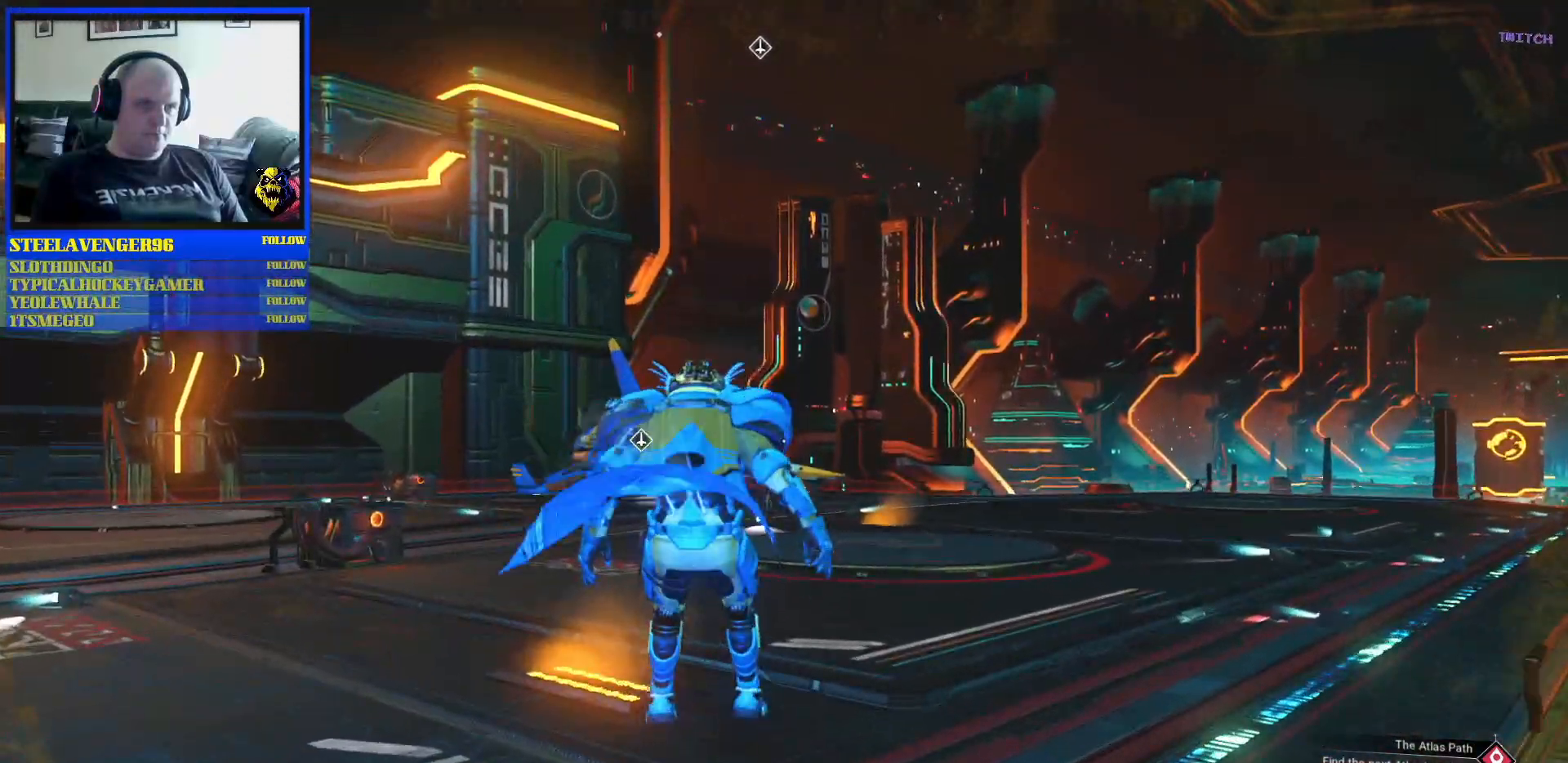
{"buttons": ["A"], "left_stick": "up-left", "right_stick": "center", "events": [[267, "A", "down"]]}
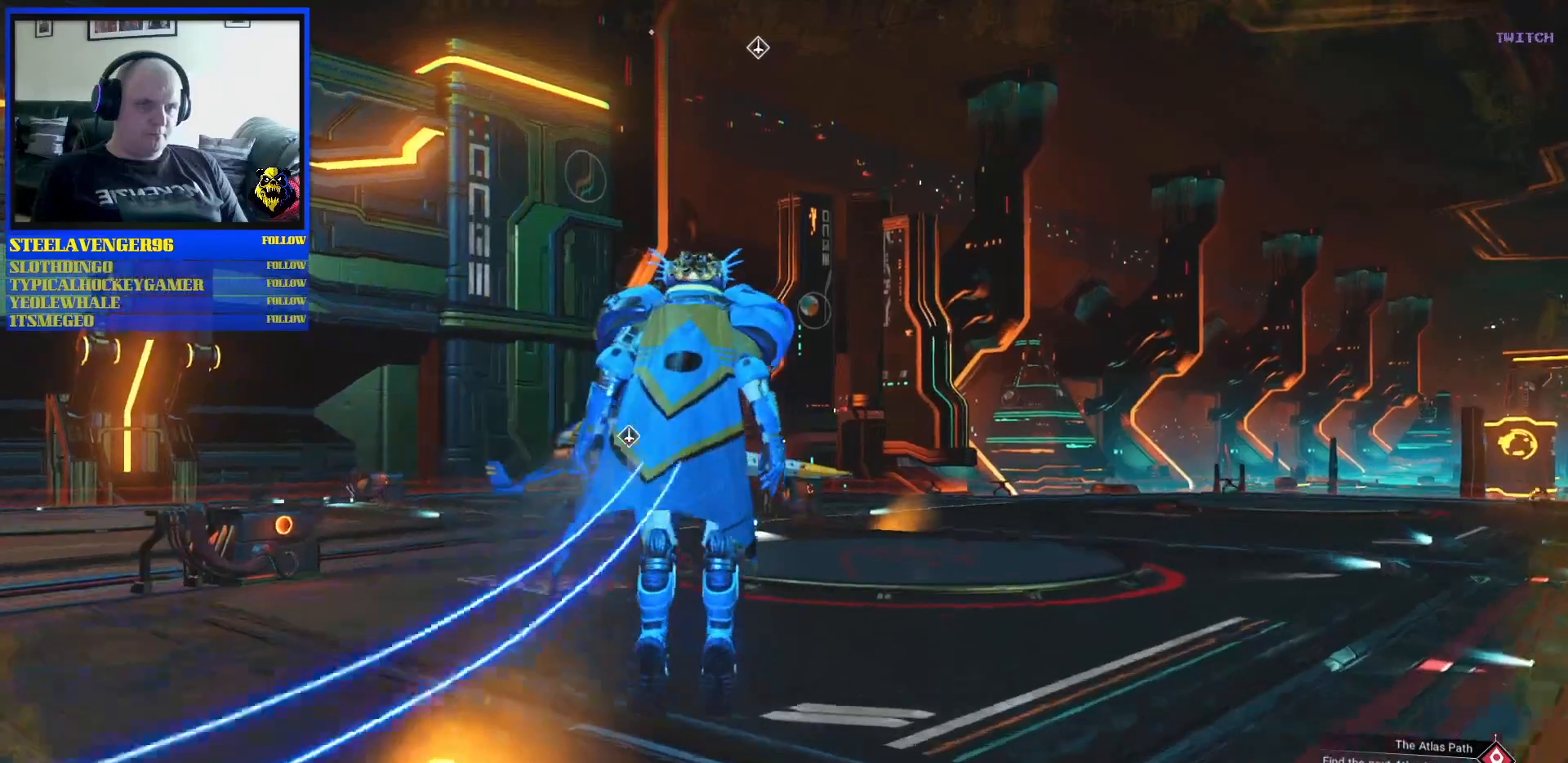
{"buttons": ["A"], "left_stick": "up-left", "right_stick": "center", "events": []}
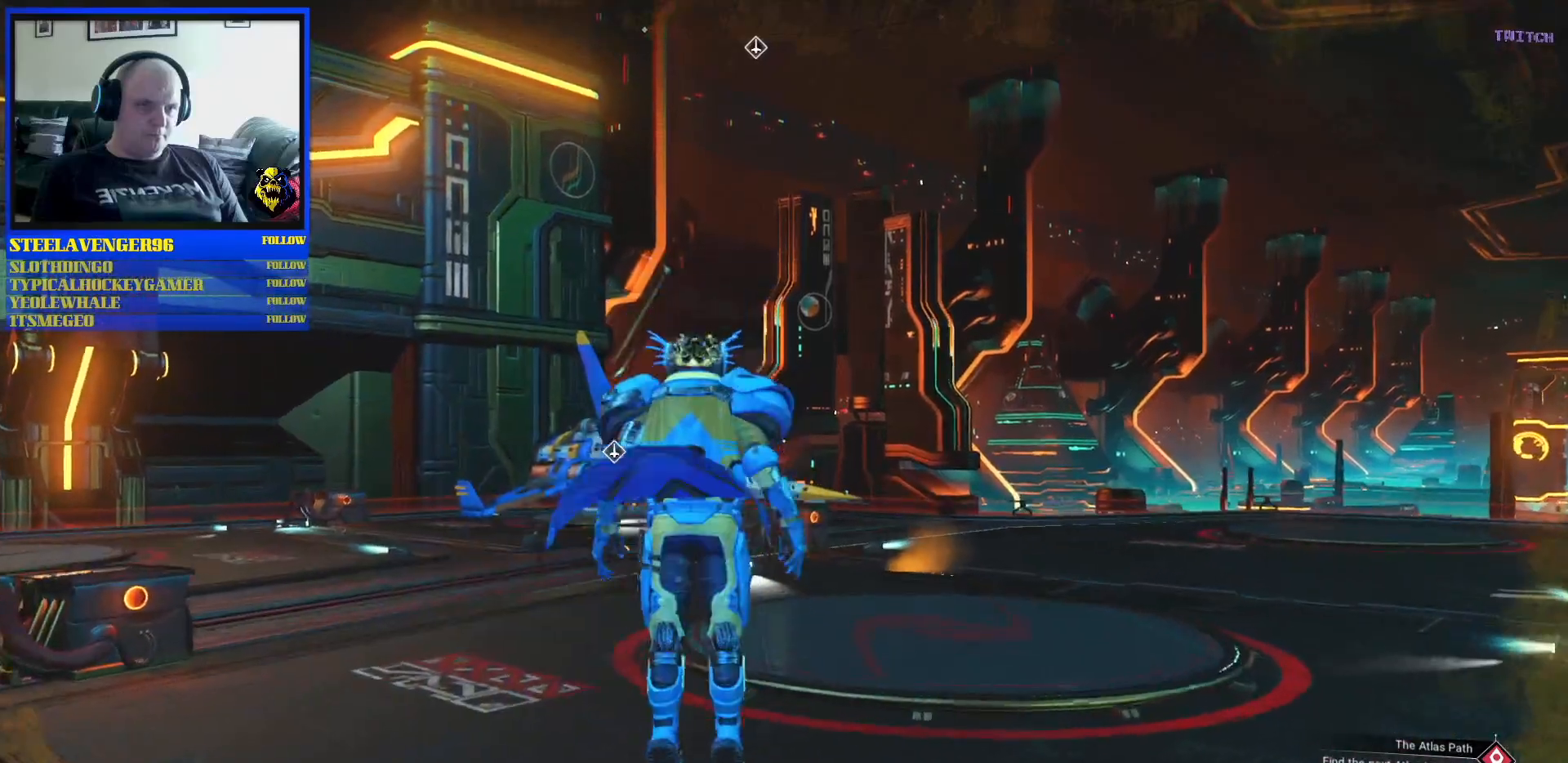
{"buttons": ["A"], "left_stick": "up-left", "right_stick": "center", "events": []}
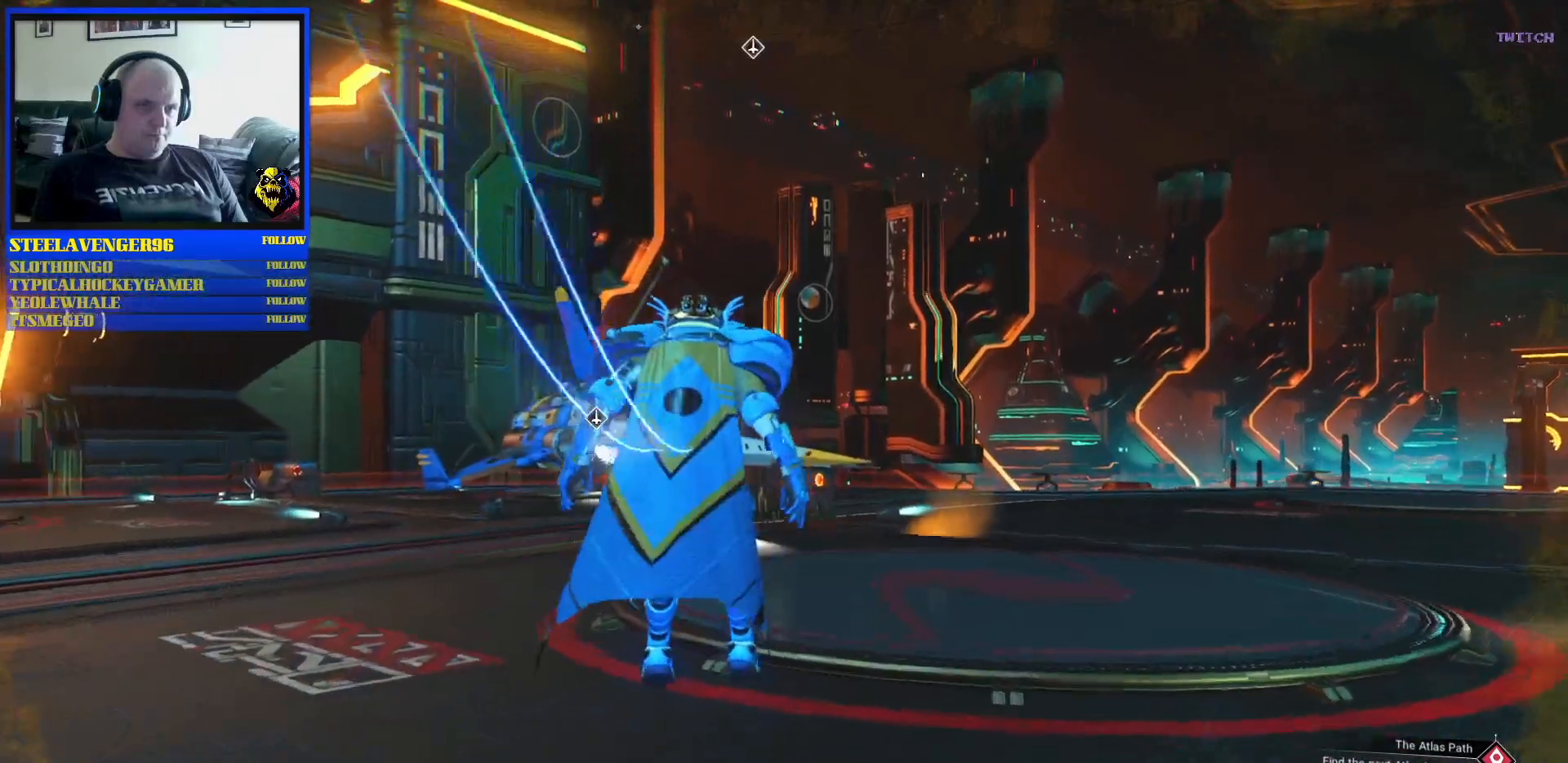
{"buttons": ["A"], "left_stick": "up-left", "right_stick": "center", "events": []}
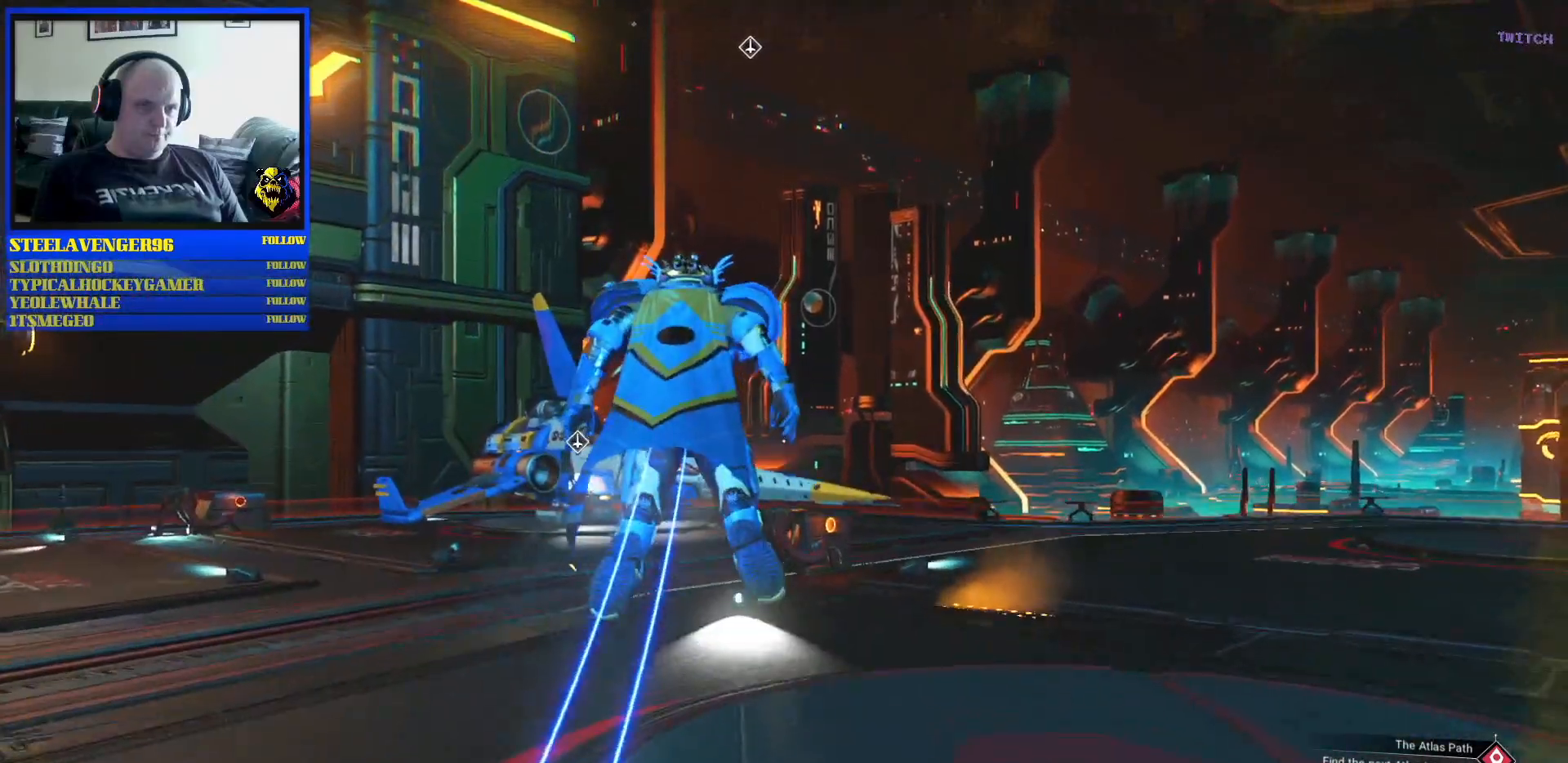
{"buttons": ["A"], "left_stick": "up-left", "right_stick": "center", "events": [[283, "left_stick", "left"], [500, "left_stick", "up-left"]]}
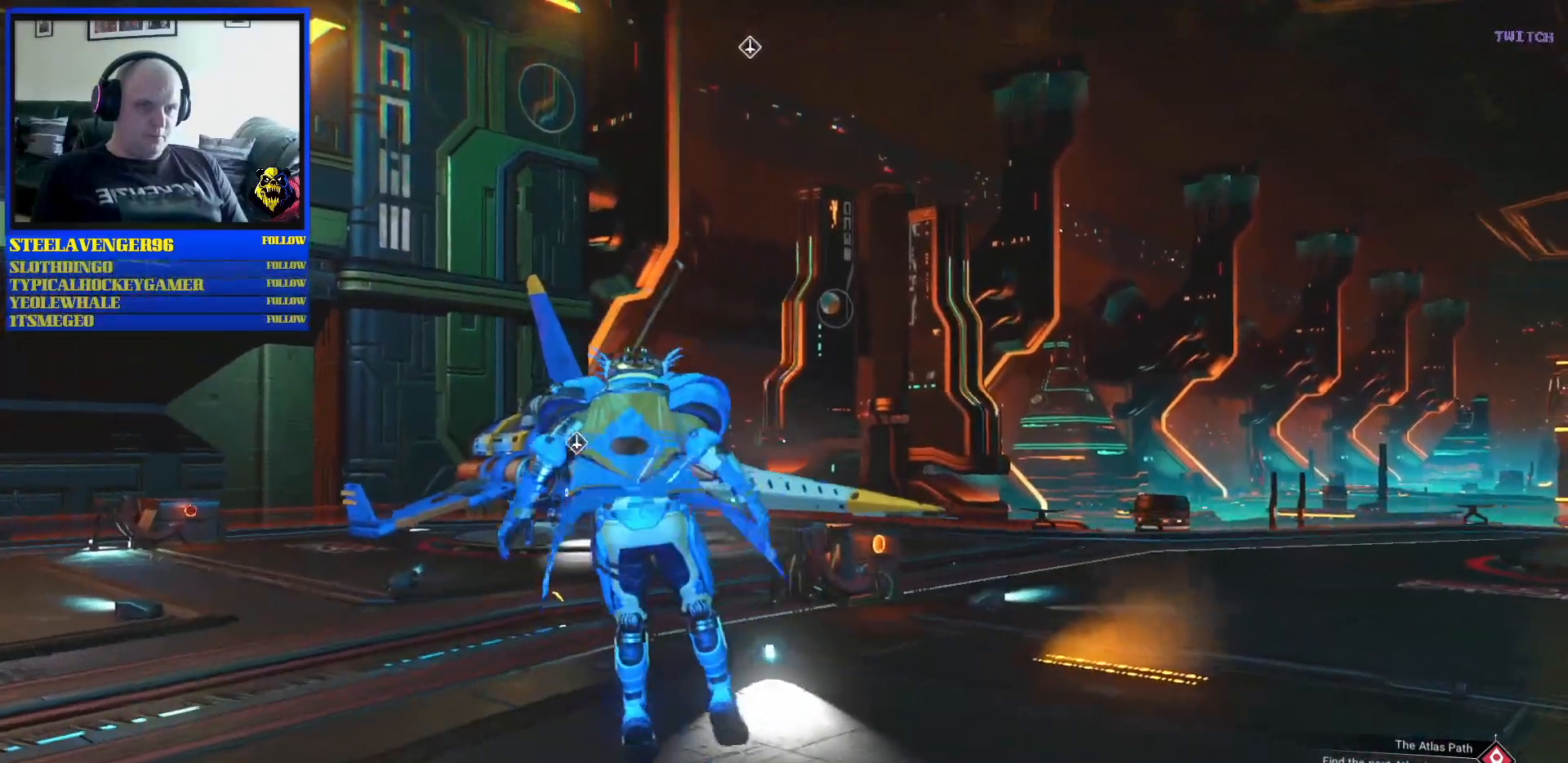
{"buttons": ["A"], "left_stick": "up", "right_stick": "center", "events": [[217, "left_stick", "up"]]}
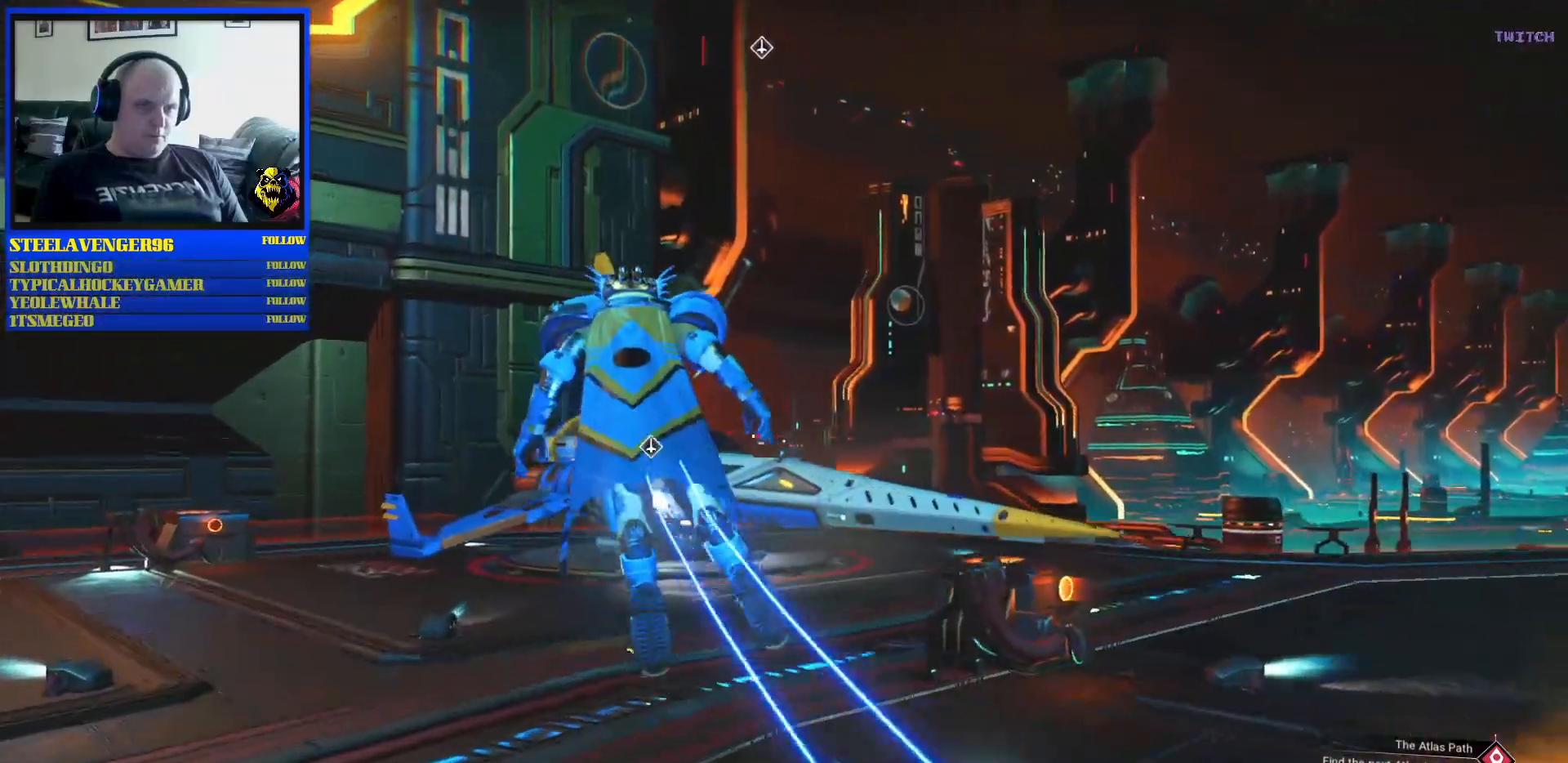
{"buttons": ["A"], "left_stick": "up", "right_stick": "center", "events": []}
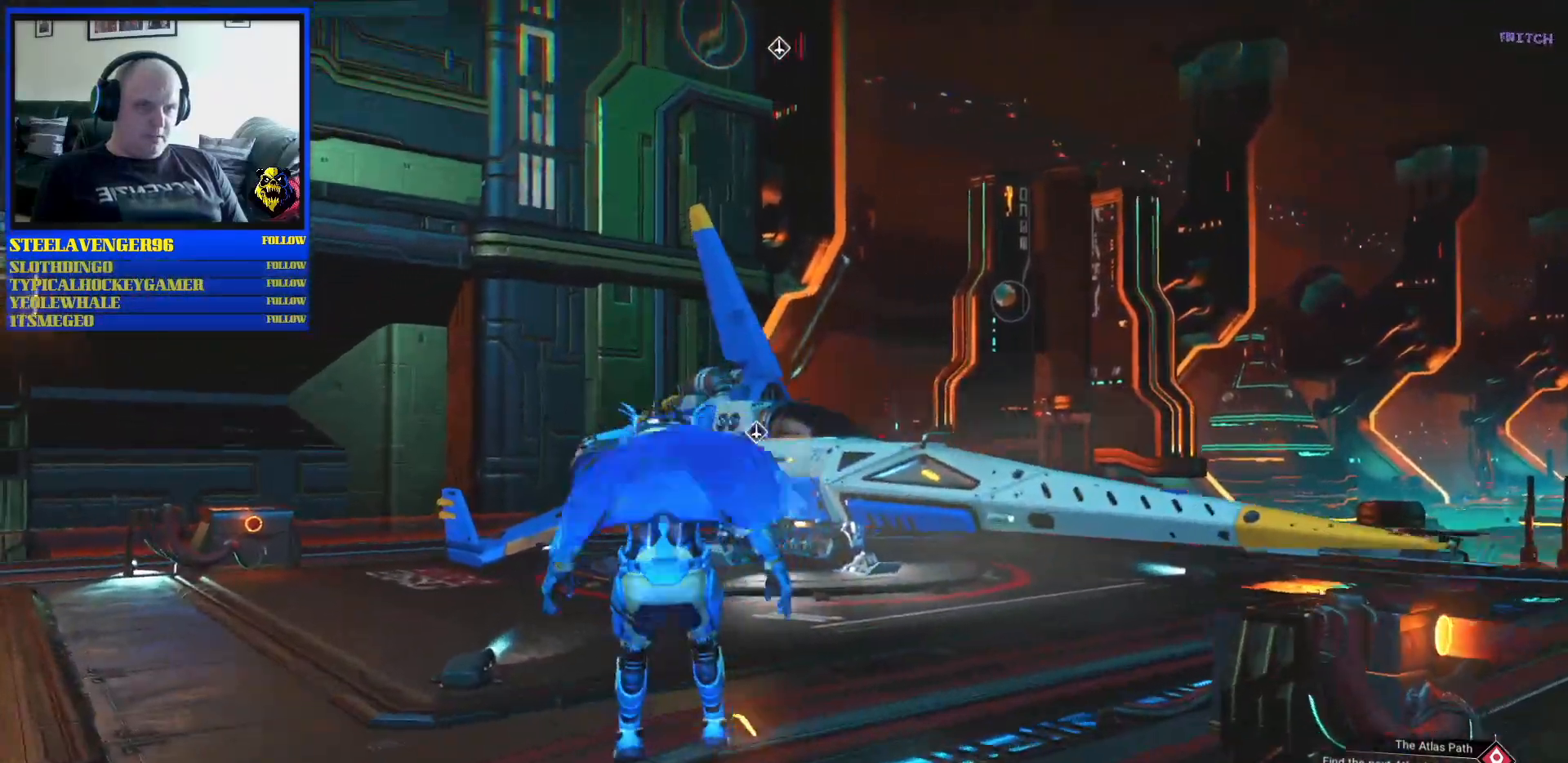
{"buttons": ["A"], "left_stick": "up-right", "right_stick": "center", "events": [[50, "left_stick", "up-right"]]}
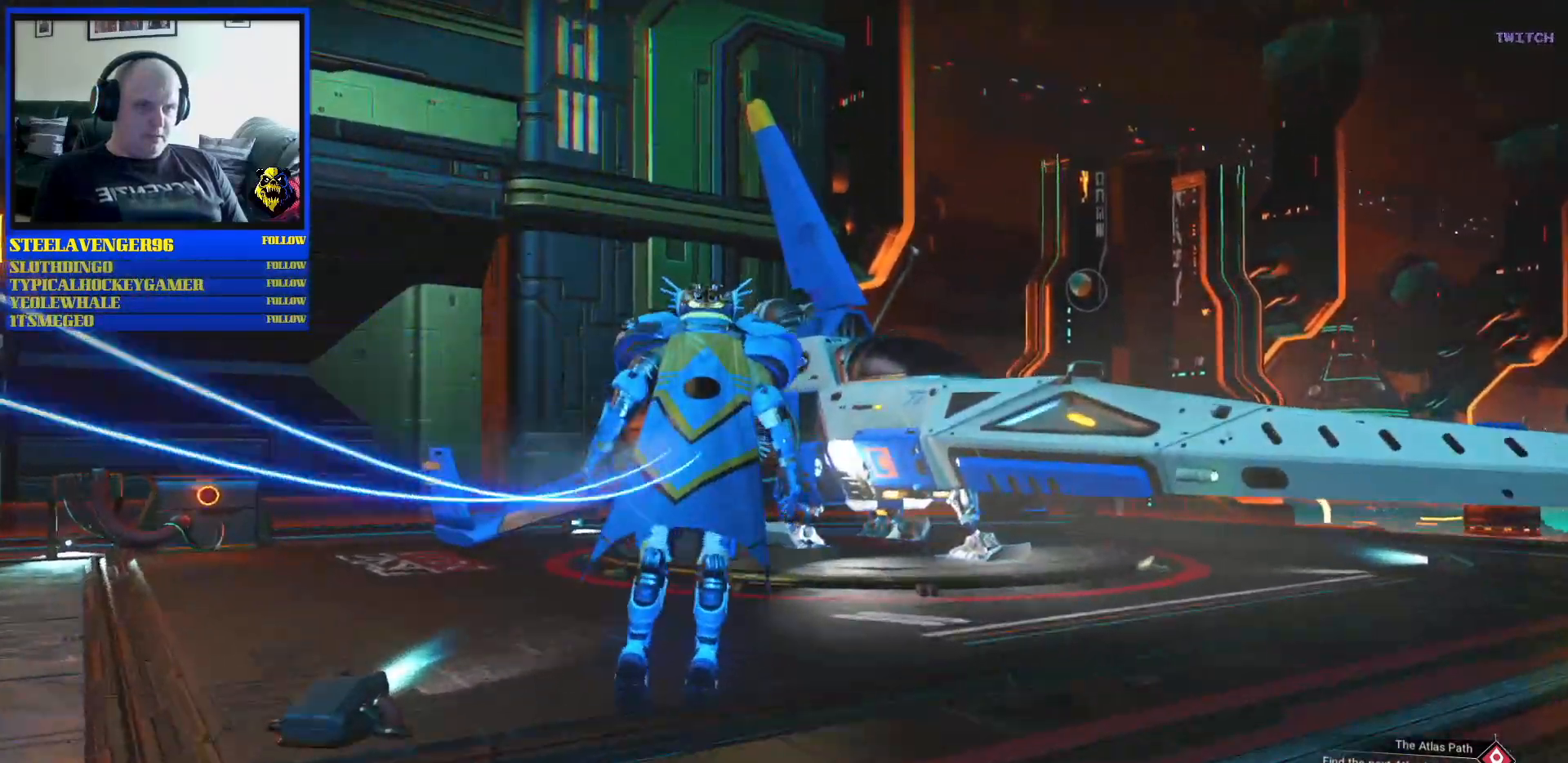
{"buttons": ["A"], "left_stick": "up-left", "right_stick": "center", "events": [[67, "left_stick", "down-right"], [317, "left_stick", "center"], [483, "left_stick", "up-left"]]}
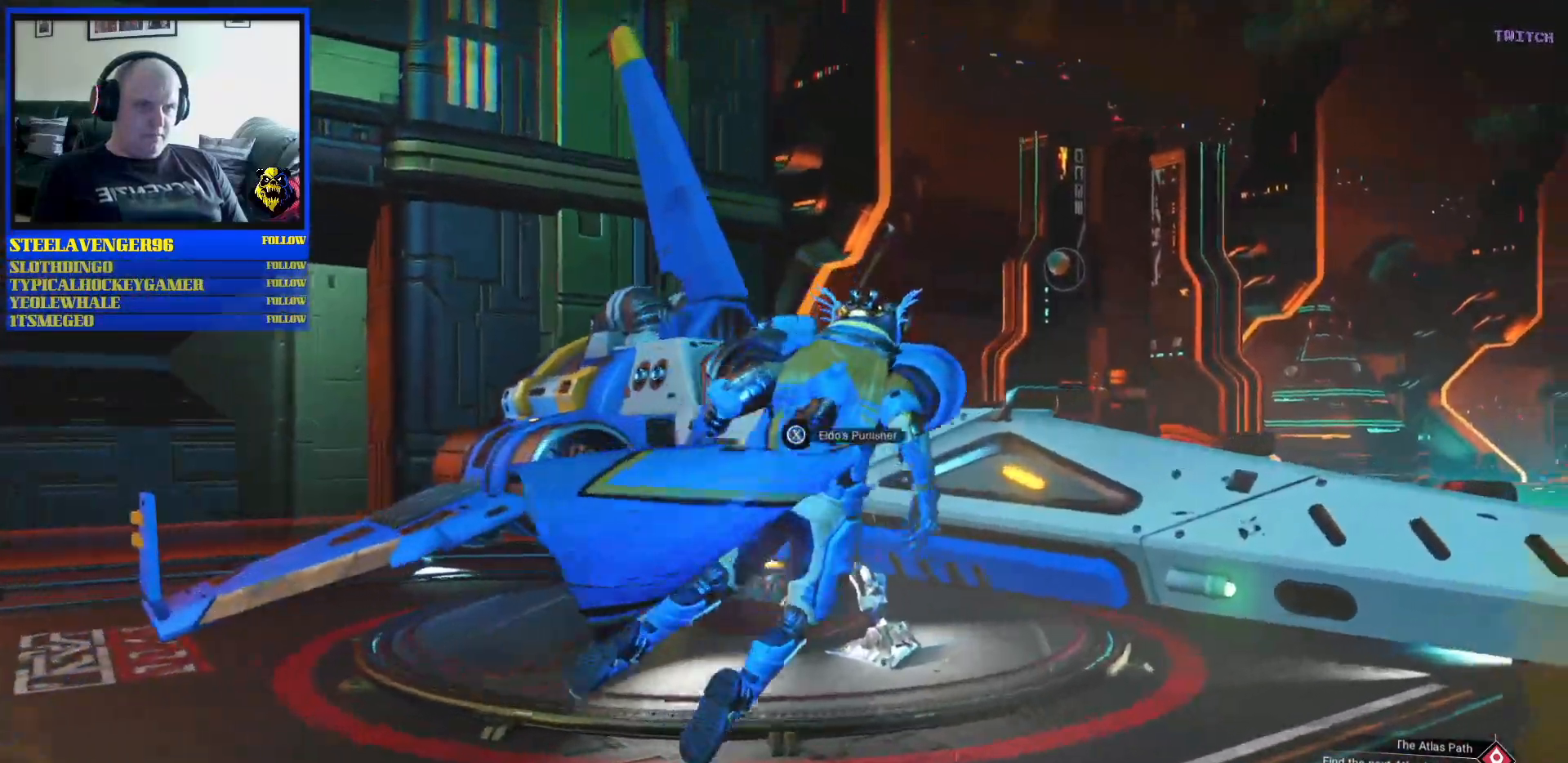
{"buttons": [], "left_stick": "up-left", "right_stick": "up", "events": [[33, "A", "up"], [67, "left_stick", "left"], [83, "right_stick", "up-right"], [183, "right_stick", "center"], [217, "left_stick", "up-left"], [383, "right_stick", "up"]]}
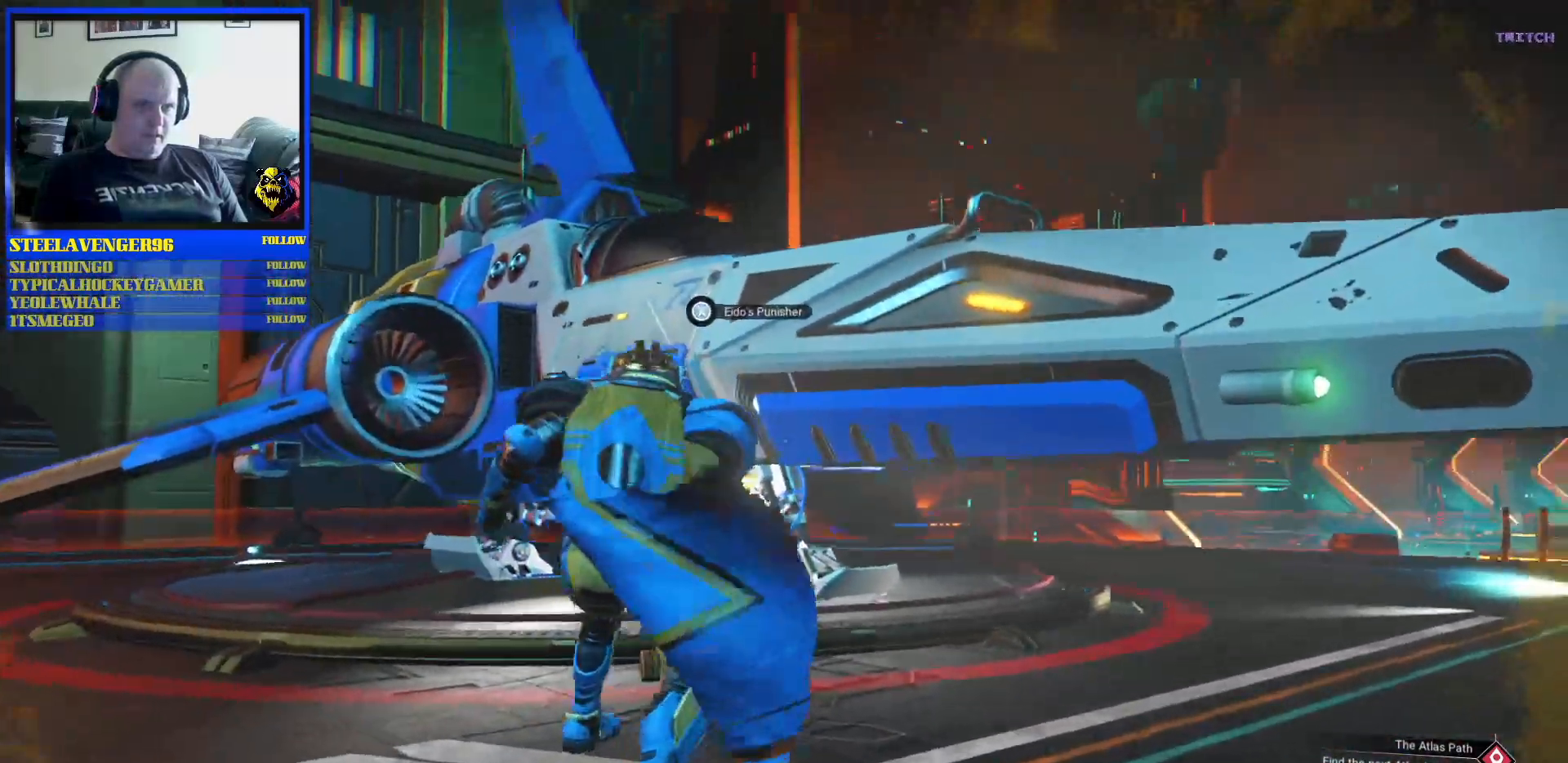
{"buttons": ["X"], "left_stick": "center", "right_stick": "center", "events": [[117, "right_stick", "center"], [183, "left_stick", "center"], [333, "X", "down"]]}
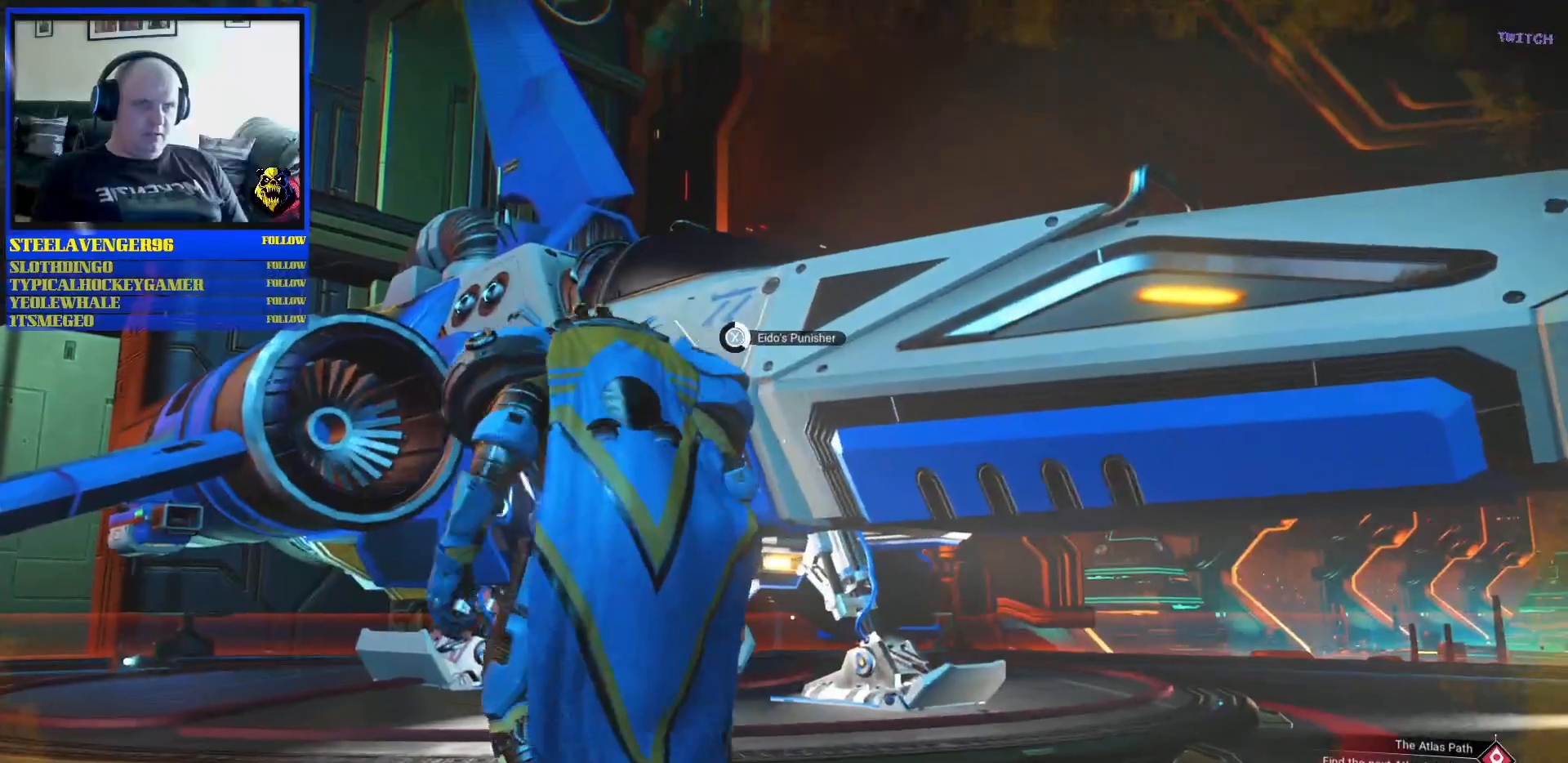
{"buttons": ["X"], "left_stick": "center", "right_stick": "center", "events": []}
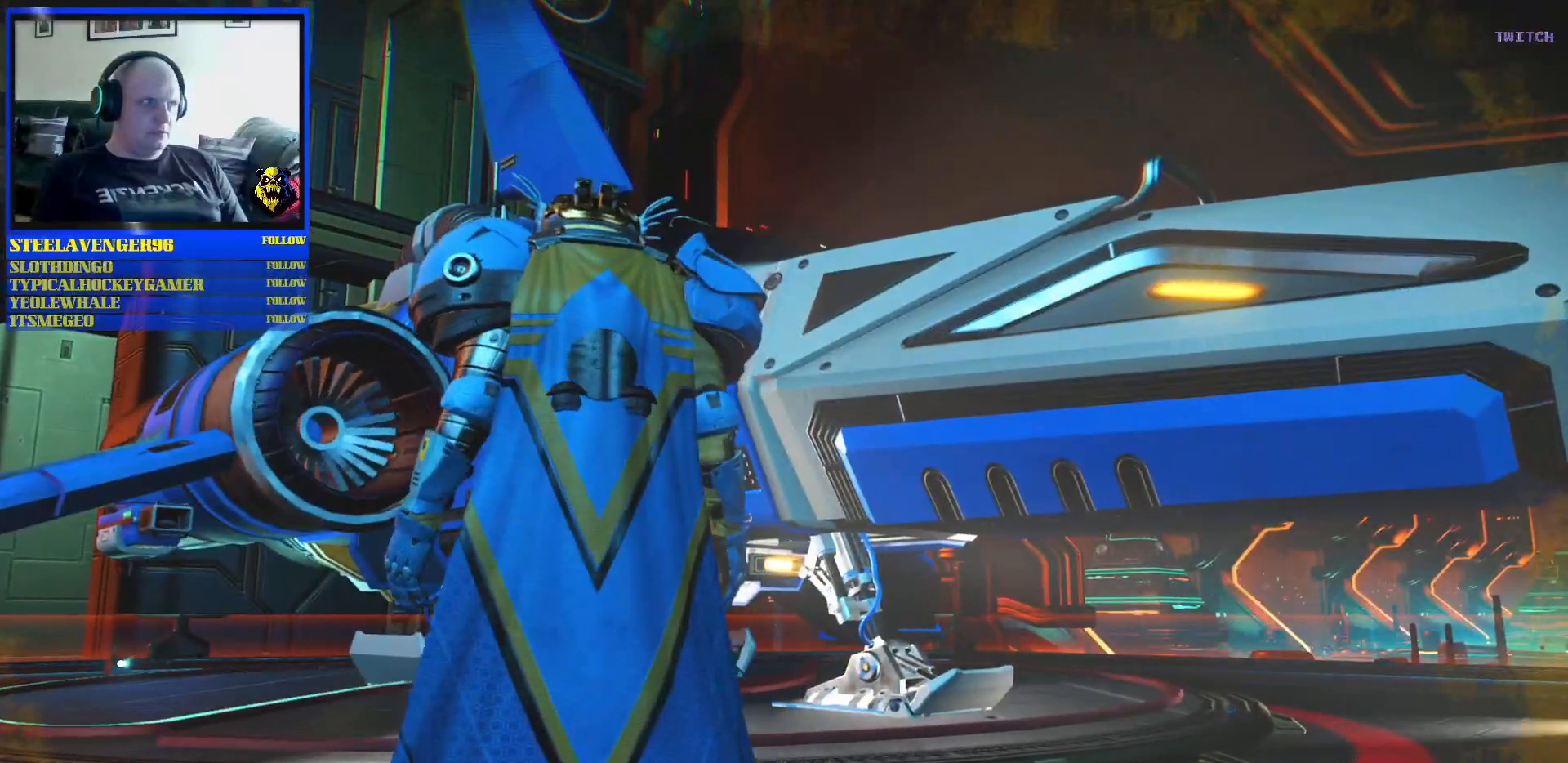
{"buttons": ["X"], "left_stick": "center", "right_stick": "center", "events": []}
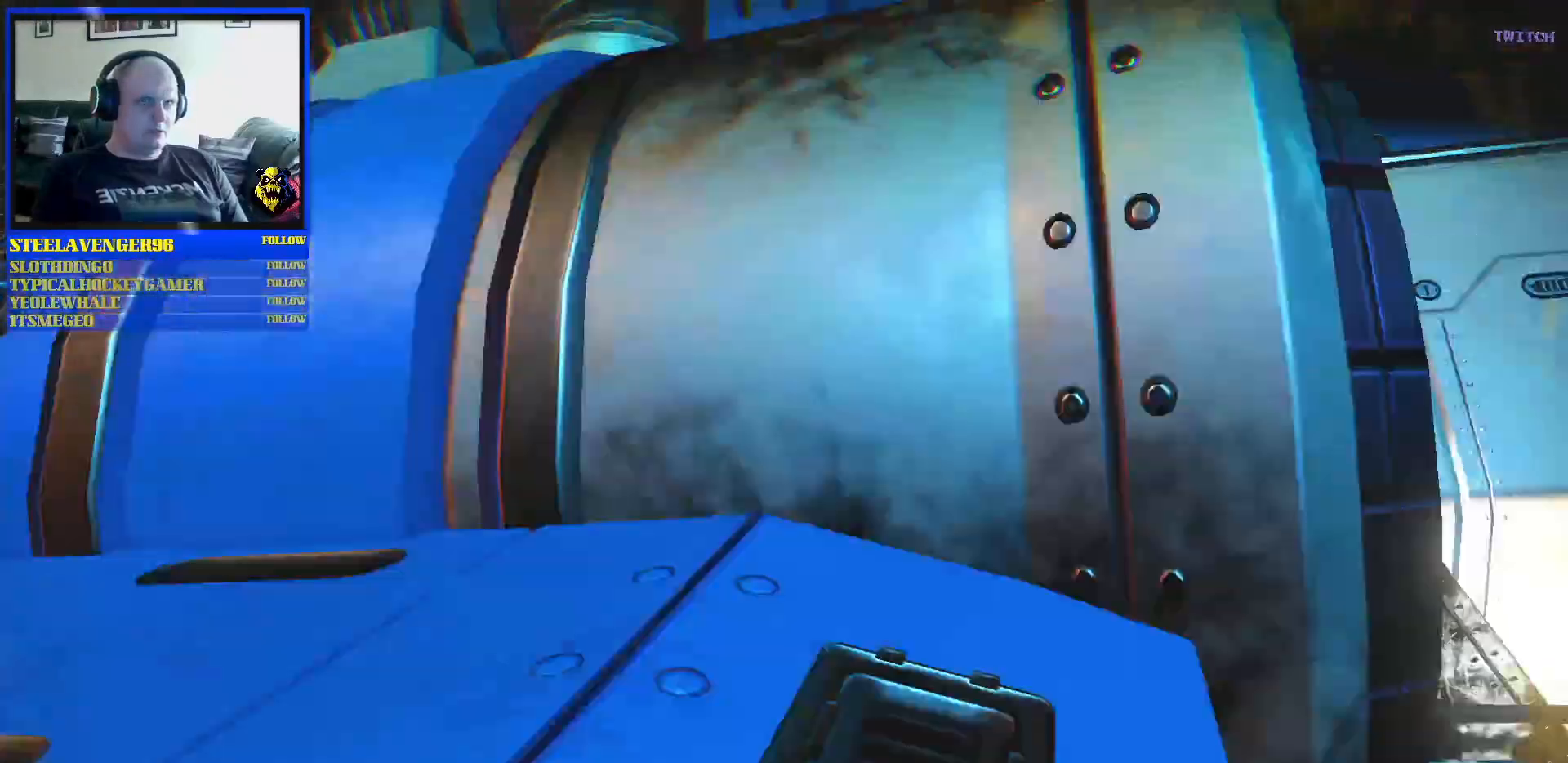
{"buttons": ["X"], "left_stick": "center", "right_stick": "center", "events": []}
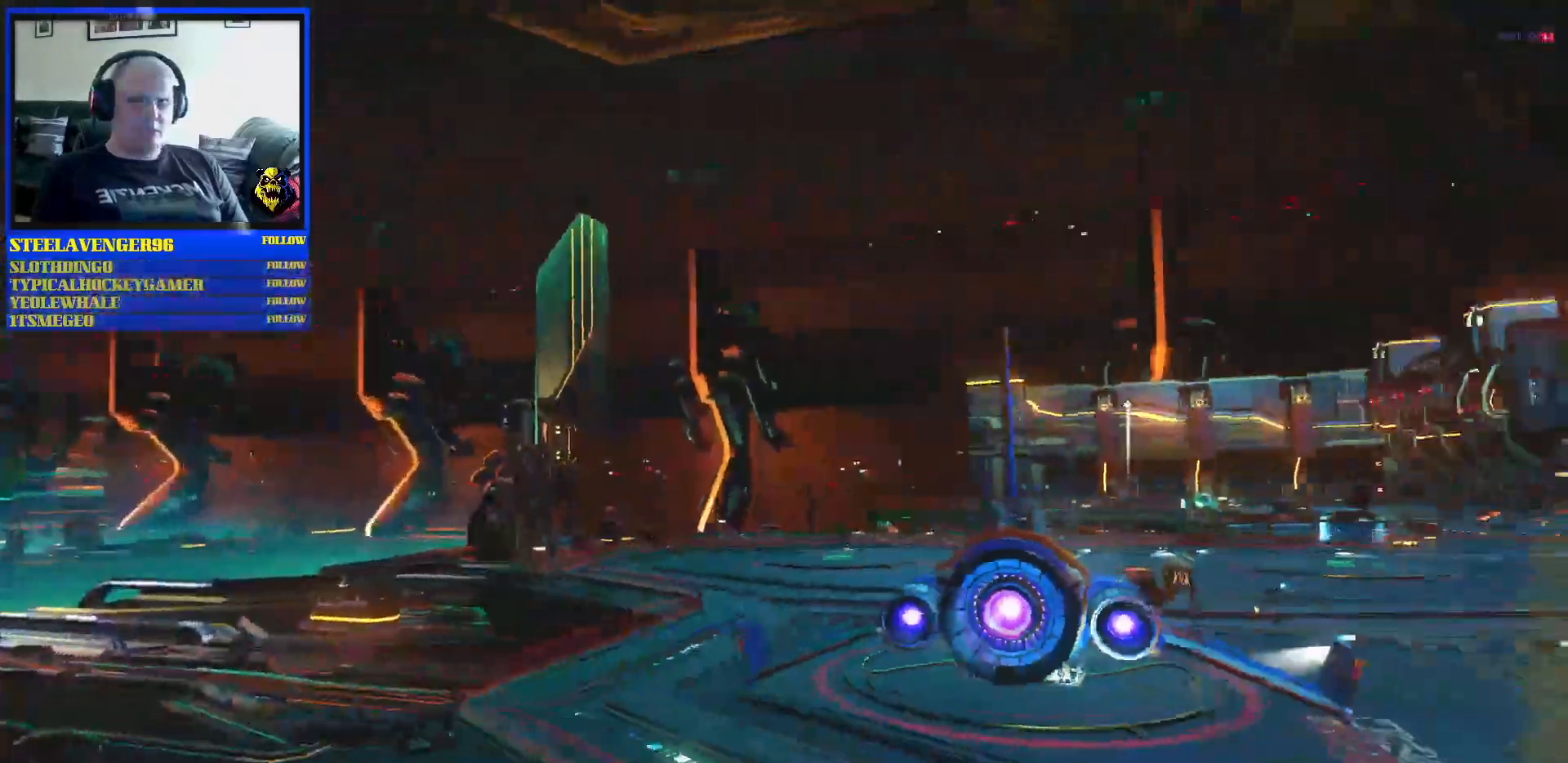
{"buttons": ["R2"], "left_stick": "center", "right_stick": "center", "events": [[383, "R2", "down"], [433, "X", "up"]]}
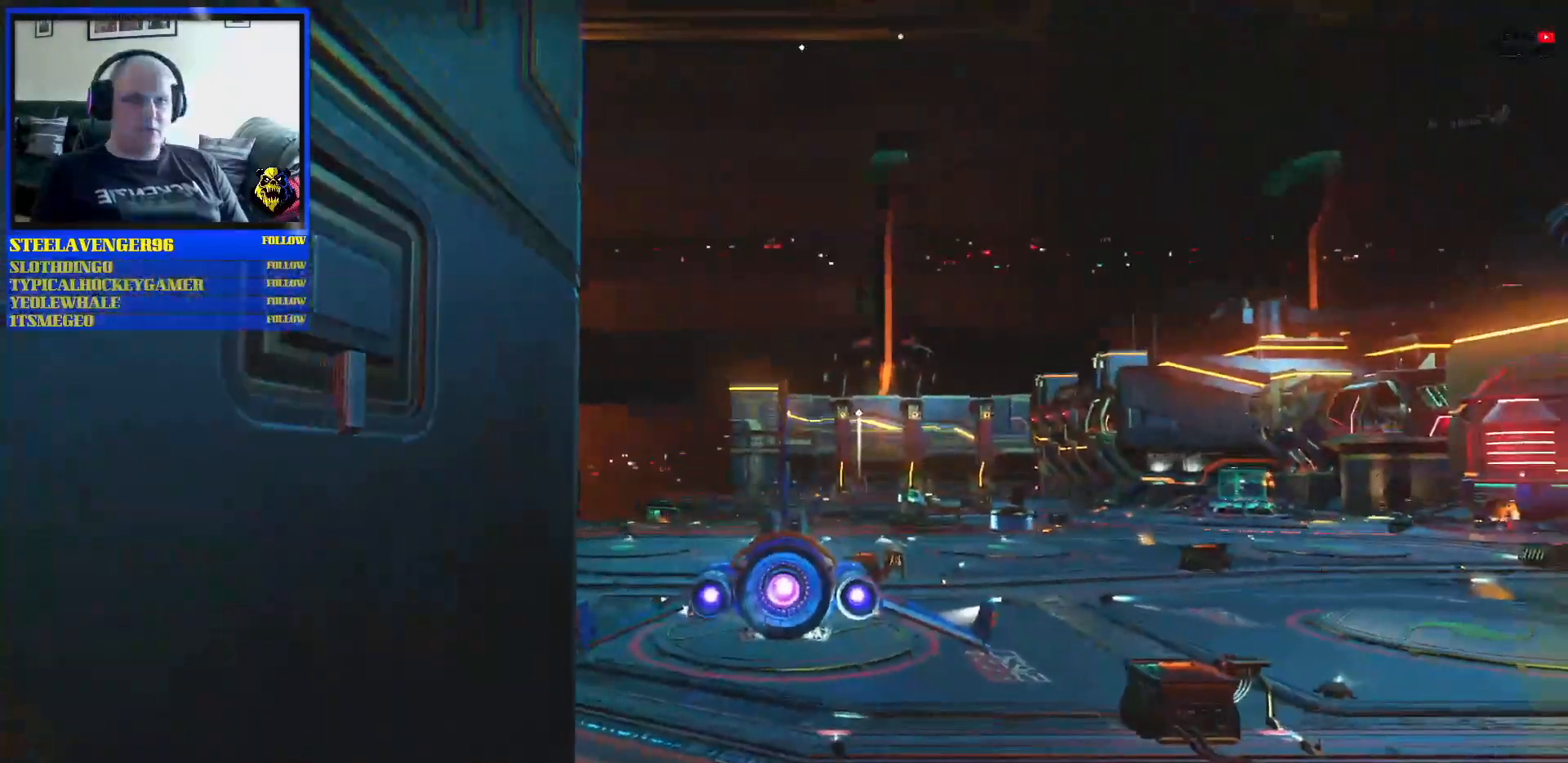
{"buttons": ["R2"], "left_stick": "center", "right_stick": "center", "events": []}
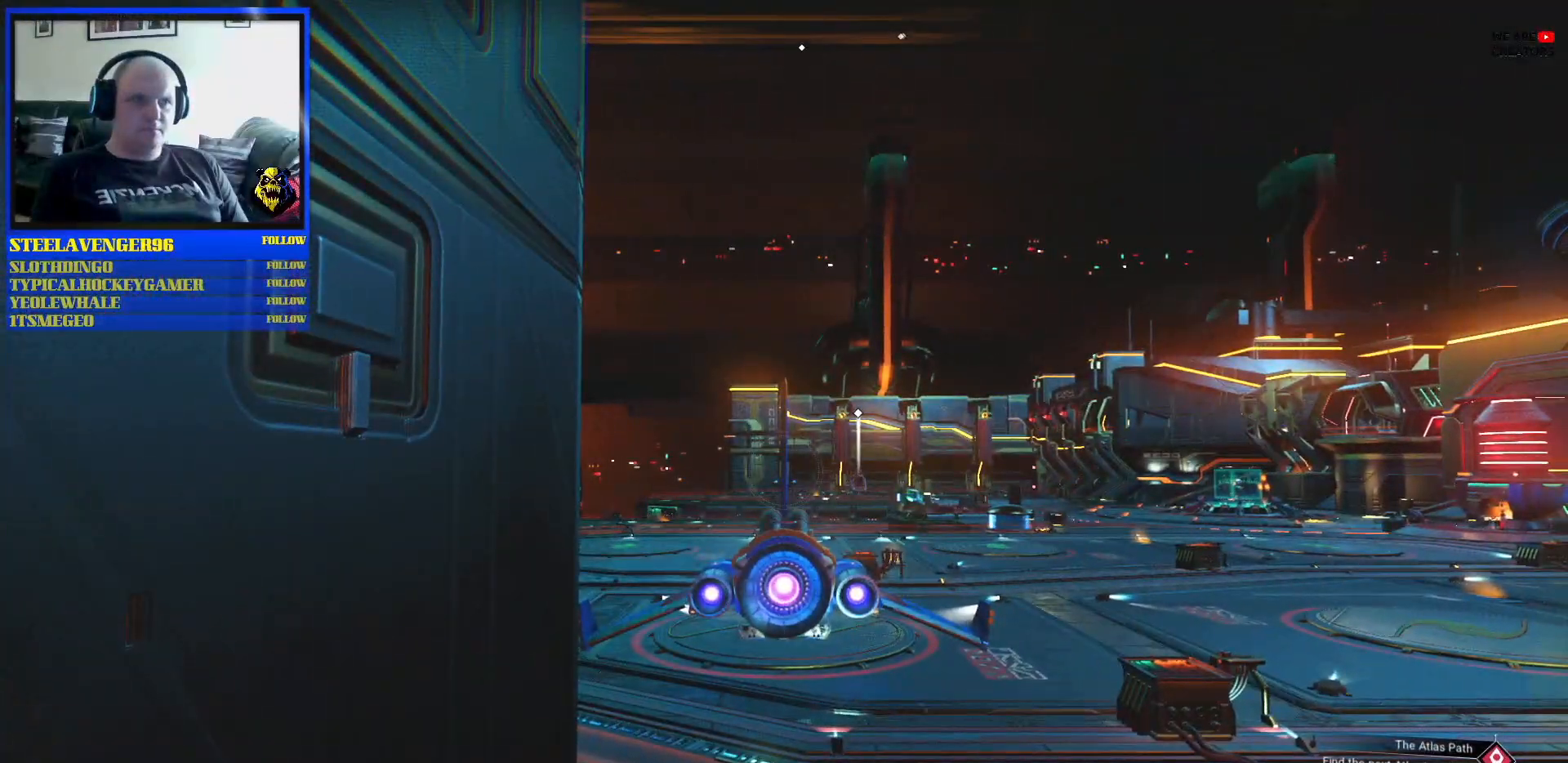
{"buttons": ["R2"], "left_stick": "center", "right_stick": "center", "events": []}
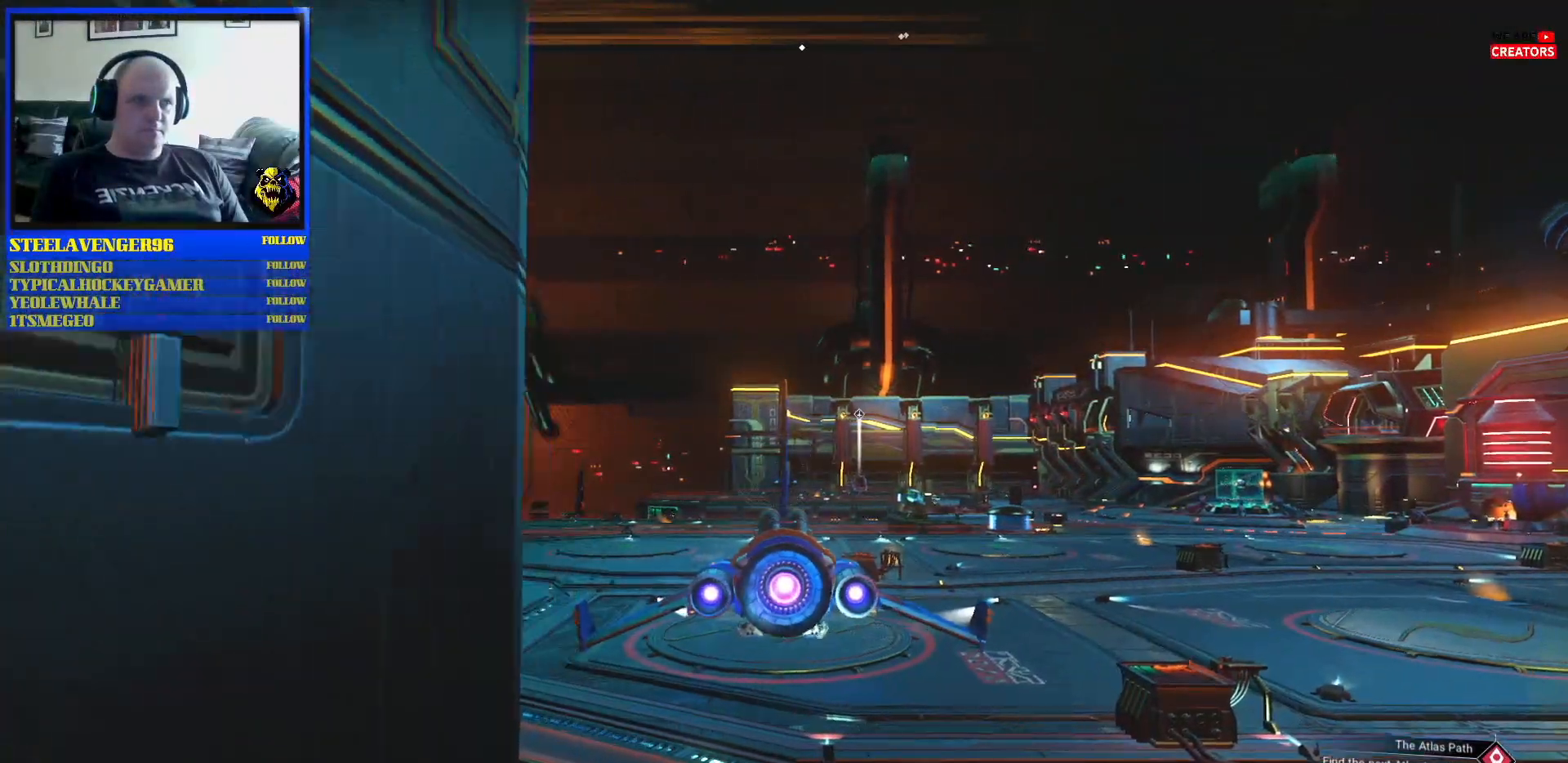
{"buttons": [], "left_stick": "center", "right_stick": "center", "events": [[333, "R2", "up"]]}